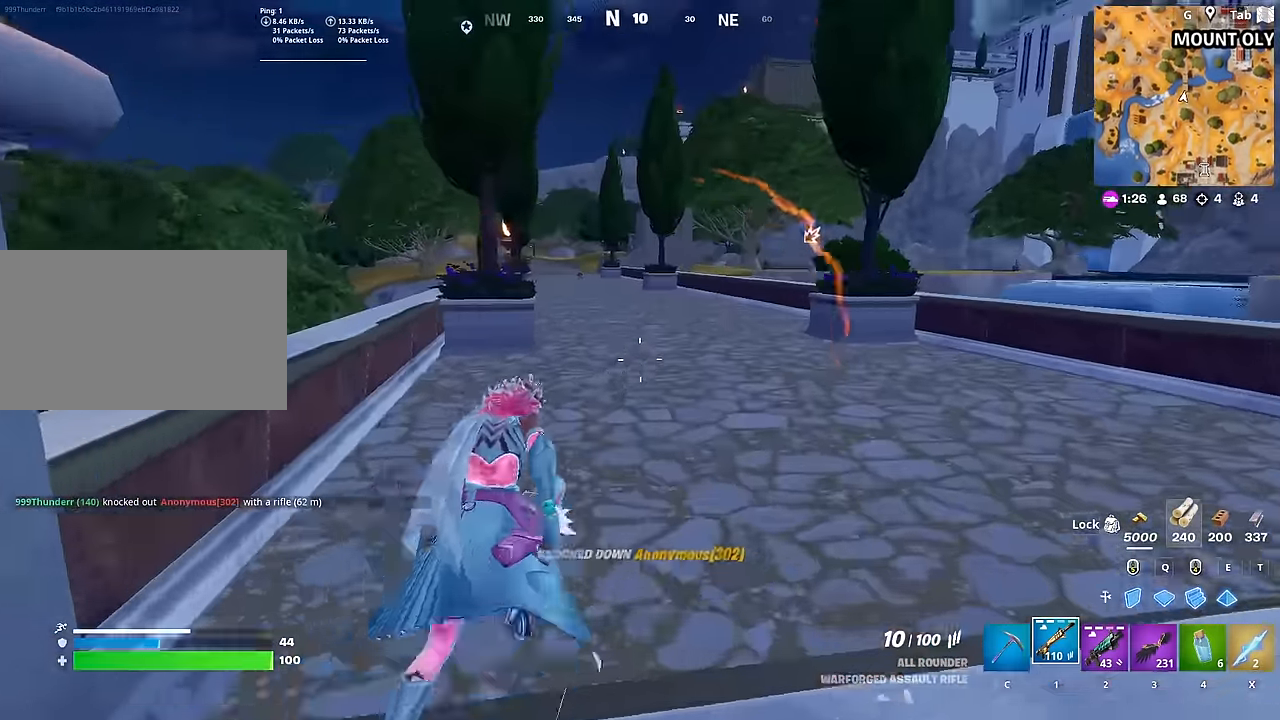
Gameplay with keyboard and mouse; each line is a JSON object with the keys and mouse buttons held at the frame after it. "events" lists presses ("down") and releases ("up") of "1", "2", "3", "4", "5", "a", "alt", "c", "caps_lock", "ctrl", "d", "e", "f", "g", "q", "r", "s", "shift", "space", "t", "tab", "v", "w", "x", "z", "mouse_left", "mouse_wheel" and "mouse_right" between this image and that frame as [ms after this image, input, new state], when the widget could be followed in between. "mouse_left", "mouse_wheel", "mouse_right" = the "left", "wheel", "right" buttons of the "mouse" list. No other keys are recorded. "wheel" means that the mouse wheel is clicked or scrolled. "mouse_move" is the direction in which the mouse moves at that frame (one of eight, or "still"), when it could be read.
{"keys": ["space", "w"], "mouse": [], "mouse_move": "down", "events": [[84, "a", "down"], [351, "space", "down"], [451, "a", "up"]]}
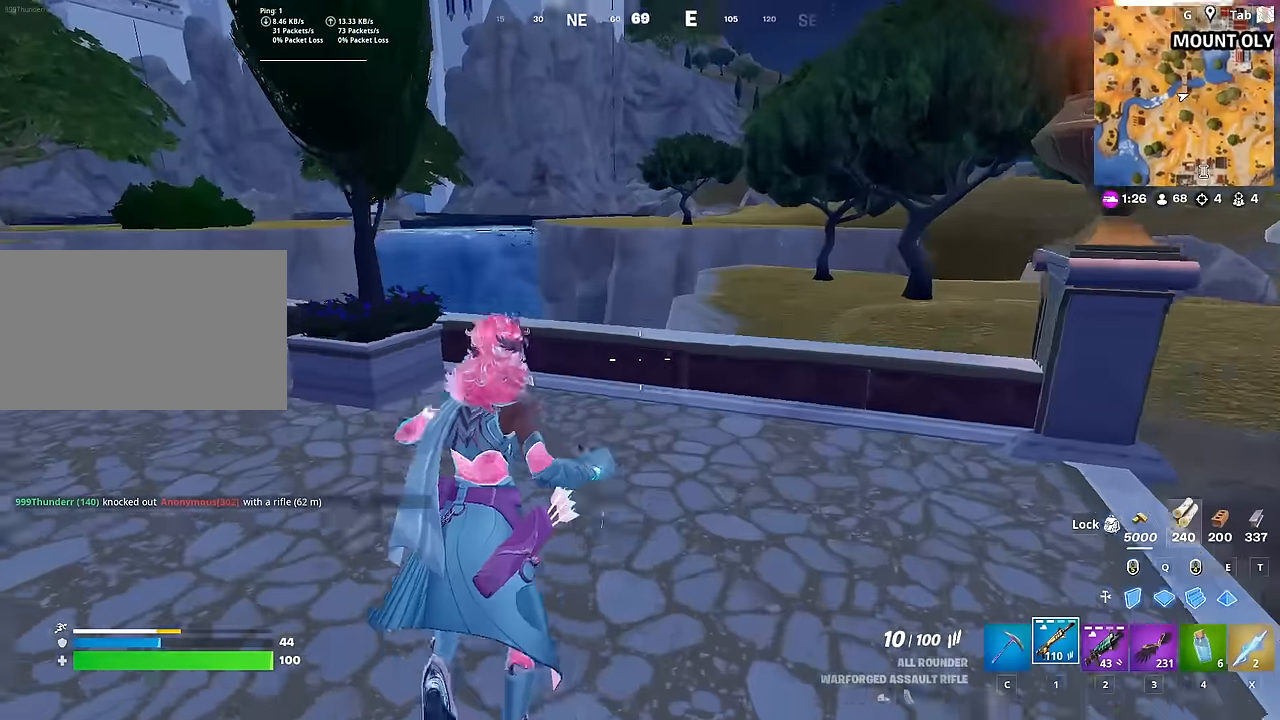
{"keys": ["d", "w"], "mouse": [], "mouse_move": "still", "events": [[50, "d", "down"], [84, "mouse_left", "down"], [134, "space", "up"], [284, "mouse_left", "up"], [317, "1", "down"], [467, "1", "up"]]}
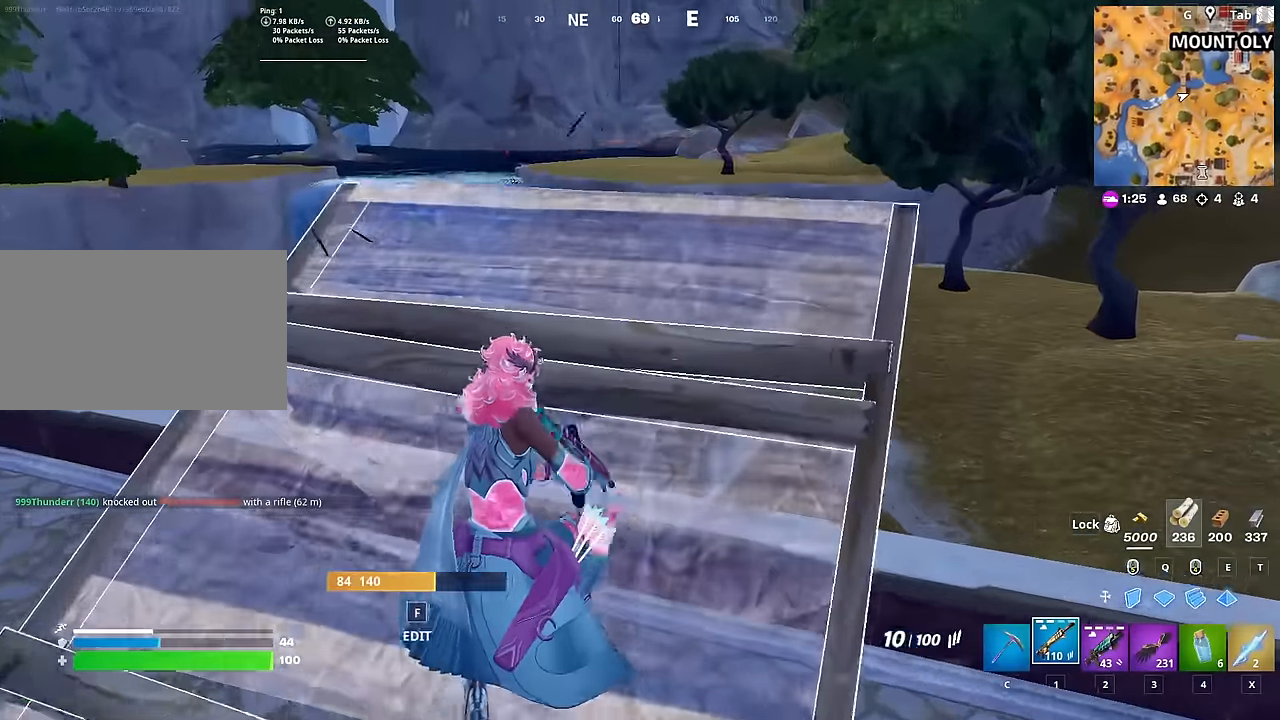
{"keys": ["a", "w"], "mouse": [], "mouse_move": "left", "events": [[400, "a", "down"], [450, "d", "up"]]}
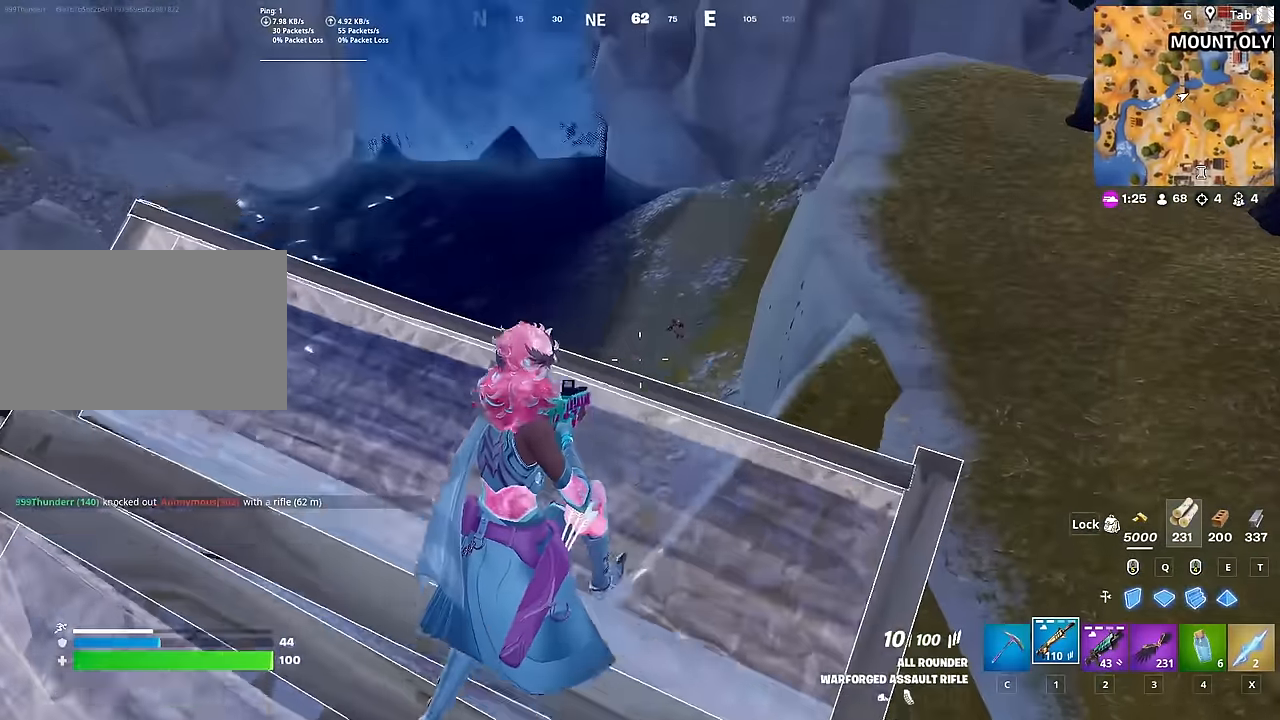
{"keys": ["d"], "mouse": ["left", "right"], "mouse_move": "still", "events": [[217, "mouse_right", "down"], [317, "w", "up"], [401, "a", "up"], [401, "d", "down"], [401, "w", "down"], [451, "w", "up"], [501, "mouse_left", "down"]]}
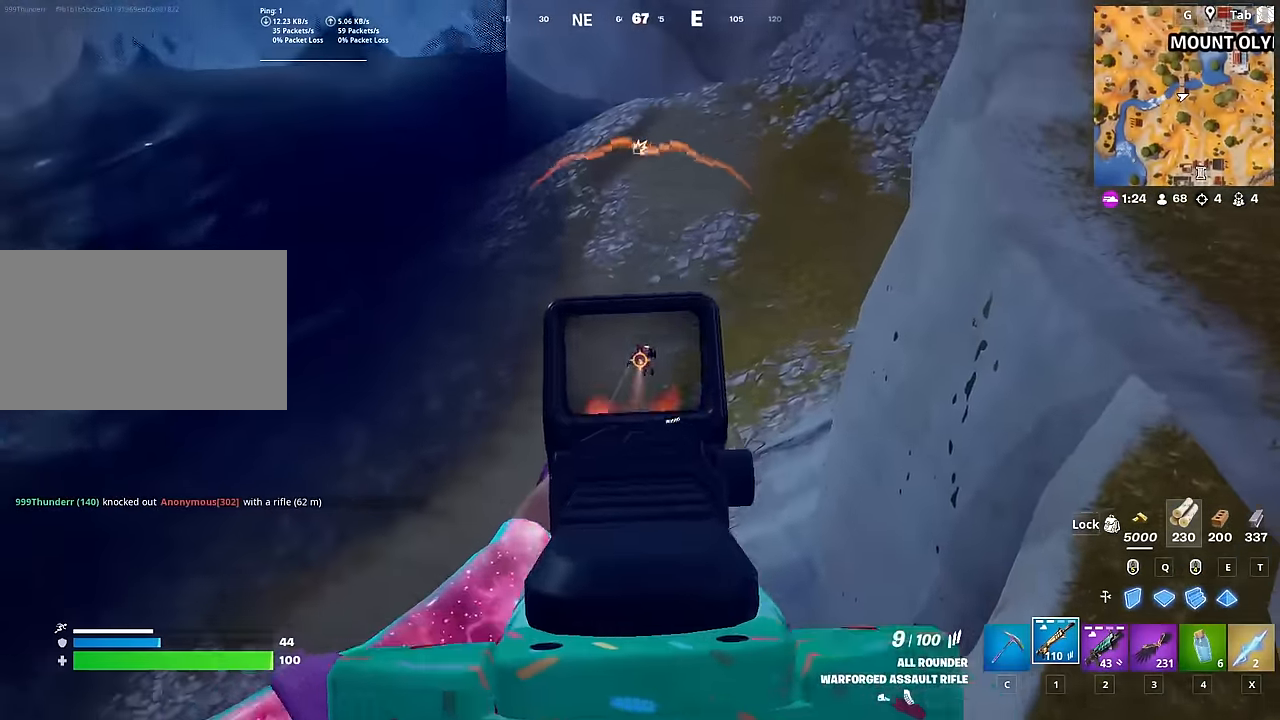
{"keys": ["s"], "mouse": ["left", "right"], "mouse_move": "left", "events": [[50, "shift", "down"], [233, "shift", "up"], [317, "d", "up"], [417, "s", "down"]]}
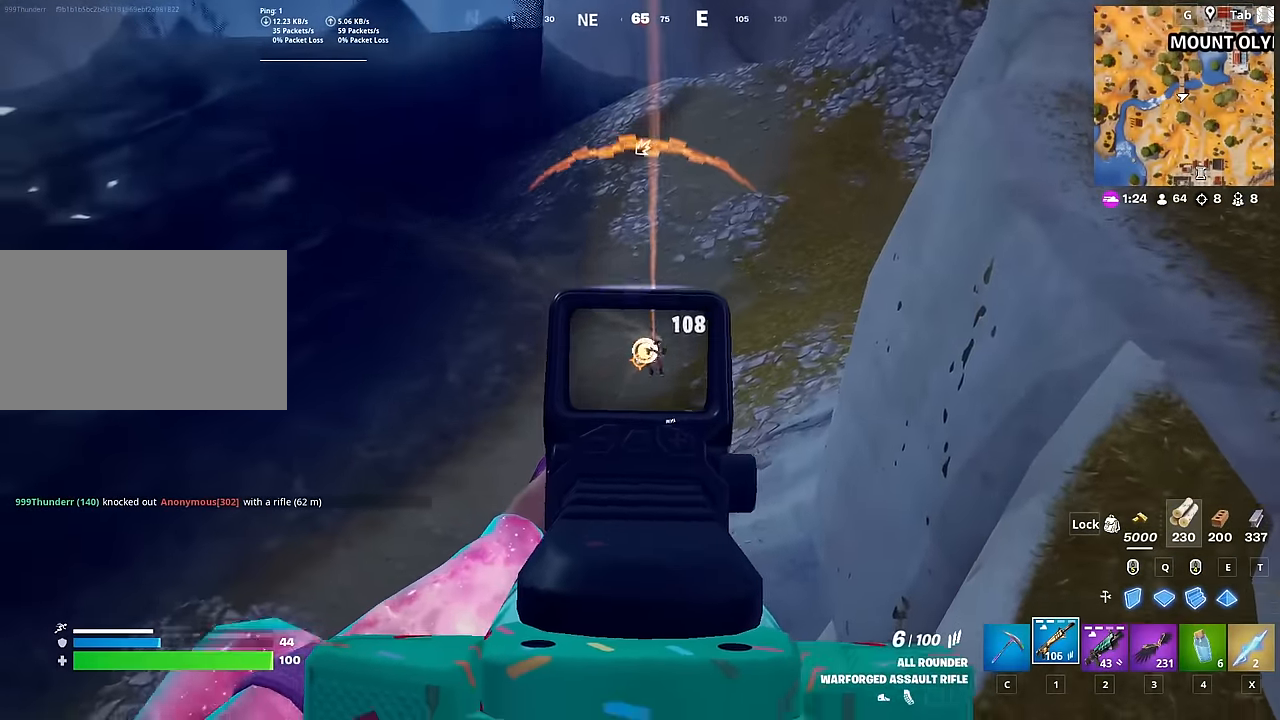
{"keys": ["a", "space", "w"], "mouse": [], "mouse_move": "left", "events": [[117, "a", "down"], [250, "mouse_right", "up"], [250, "s", "up"], [300, "mouse_left", "up"], [300, "space", "down"], [384, "w", "down"]]}
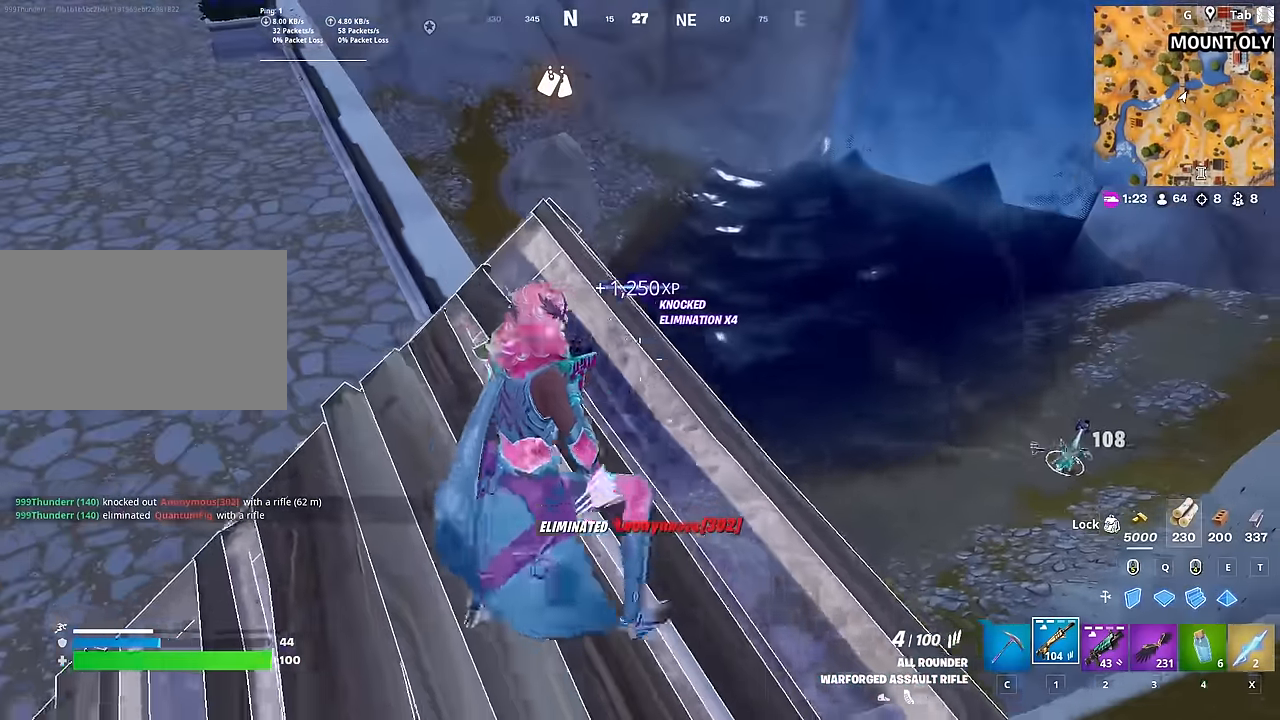
{"keys": ["space", "w"], "mouse": [], "mouse_move": "still", "events": [[50, "a", "up"], [50, "space", "up"], [183, "ctrl", "down"], [417, "ctrl", "up"], [417, "space", "down"]]}
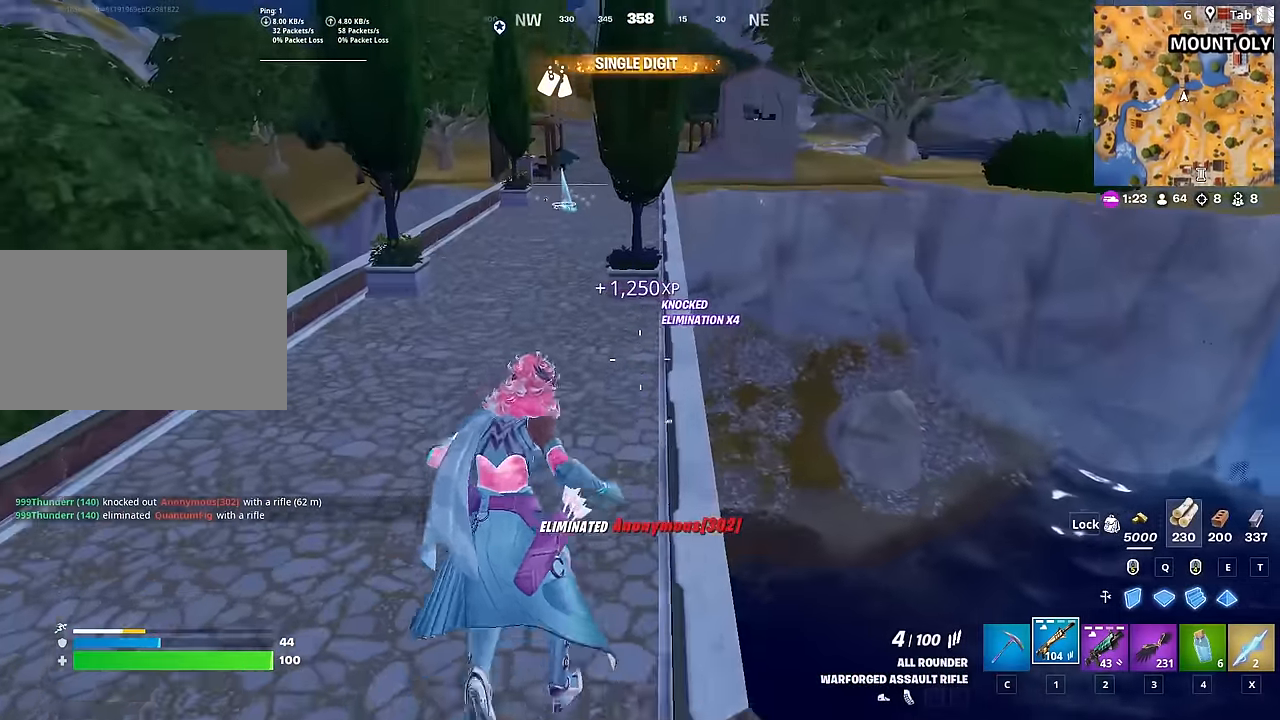
{"keys": ["w"], "mouse": [], "mouse_move": "up-left", "events": [[101, "a", "down"], [251, "space", "up"], [301, "a", "up"]]}
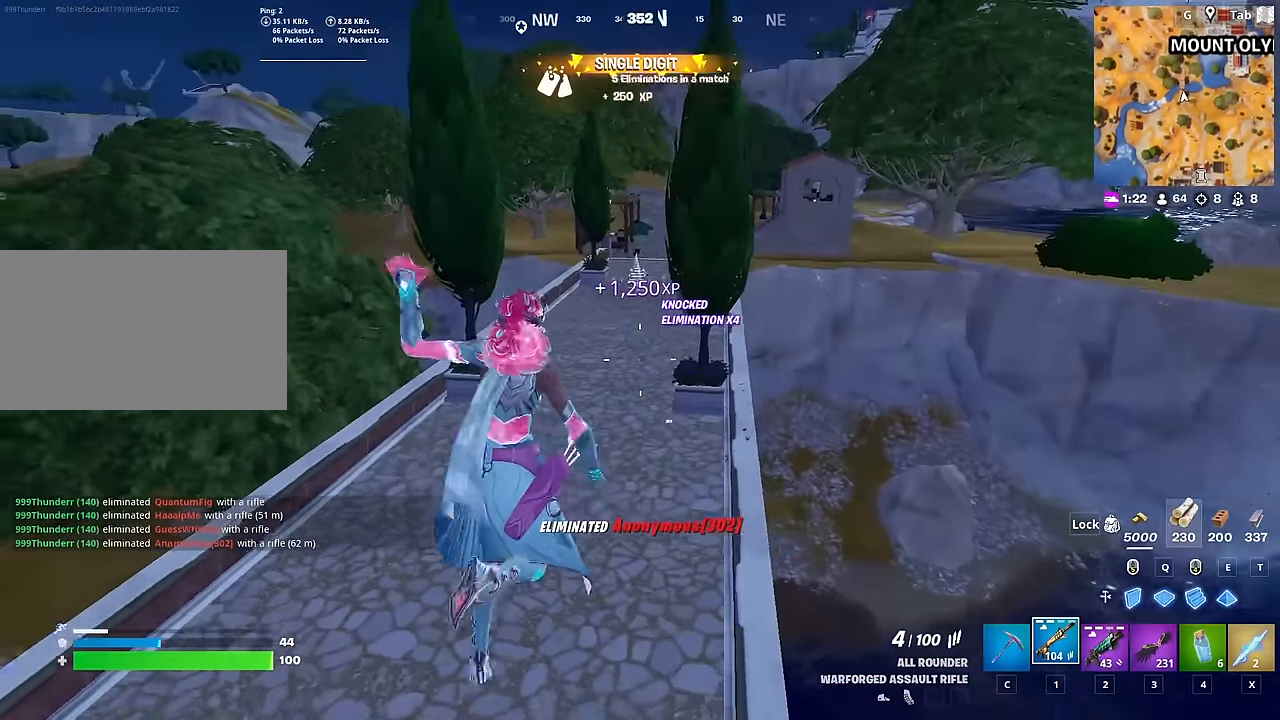
{"keys": ["shift", "w"], "mouse": [], "mouse_move": "right", "events": [[167, "shift", "down"]]}
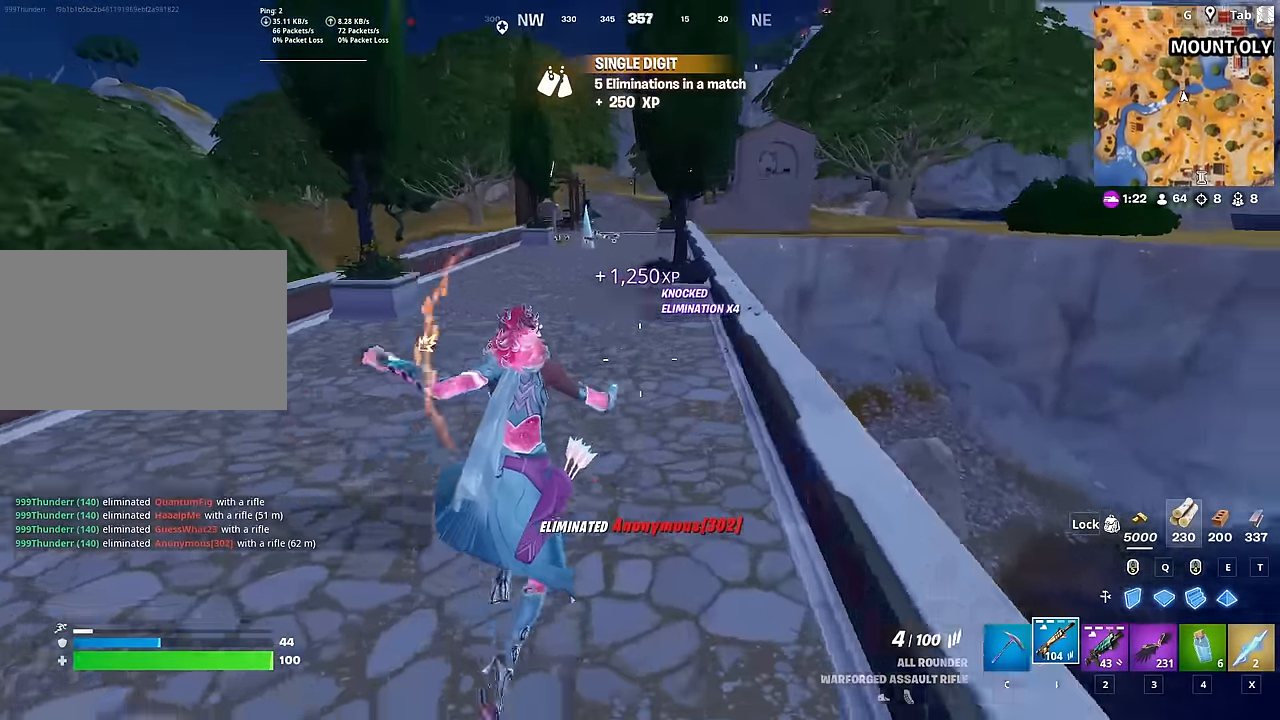
{"keys": ["r"], "mouse": [], "mouse_move": "right", "events": [[101, "space", "down"], [184, "r", "down"], [184, "shift", "up"], [234, "w", "up"], [334, "r", "up"], [334, "space", "up"], [384, "r", "down"]]}
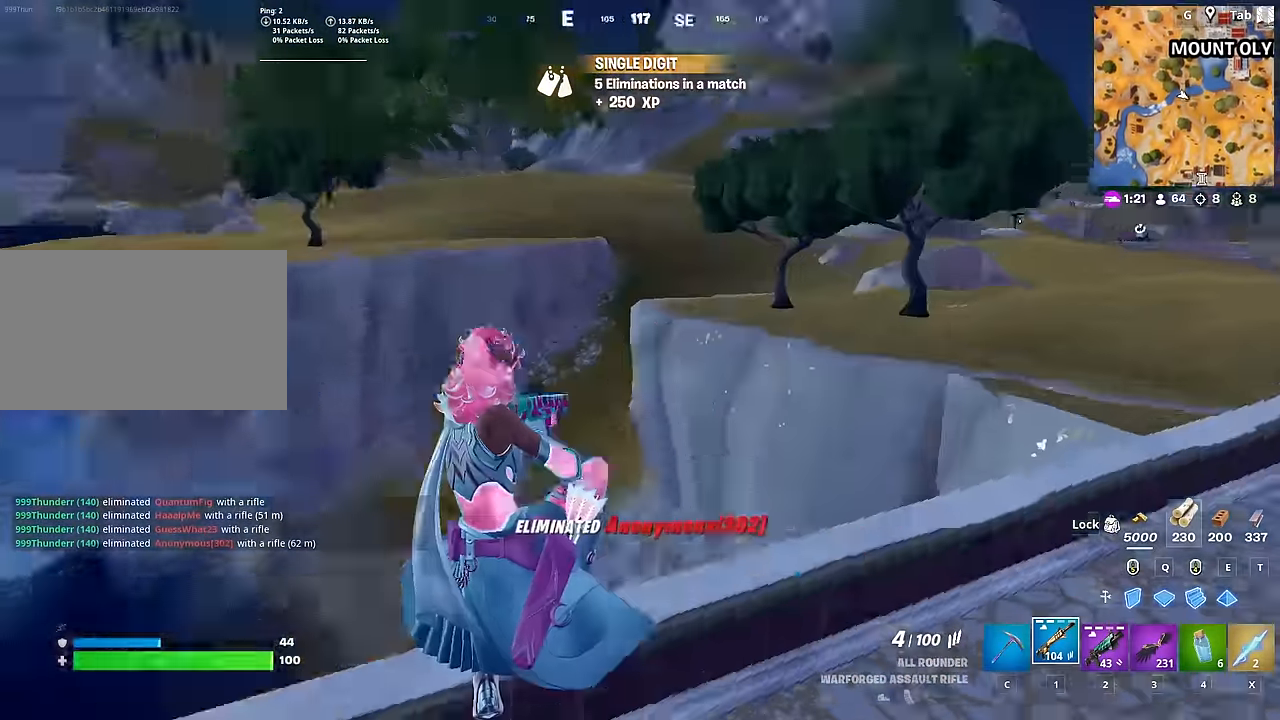
{"keys": [], "mouse": [], "mouse_move": "up"}
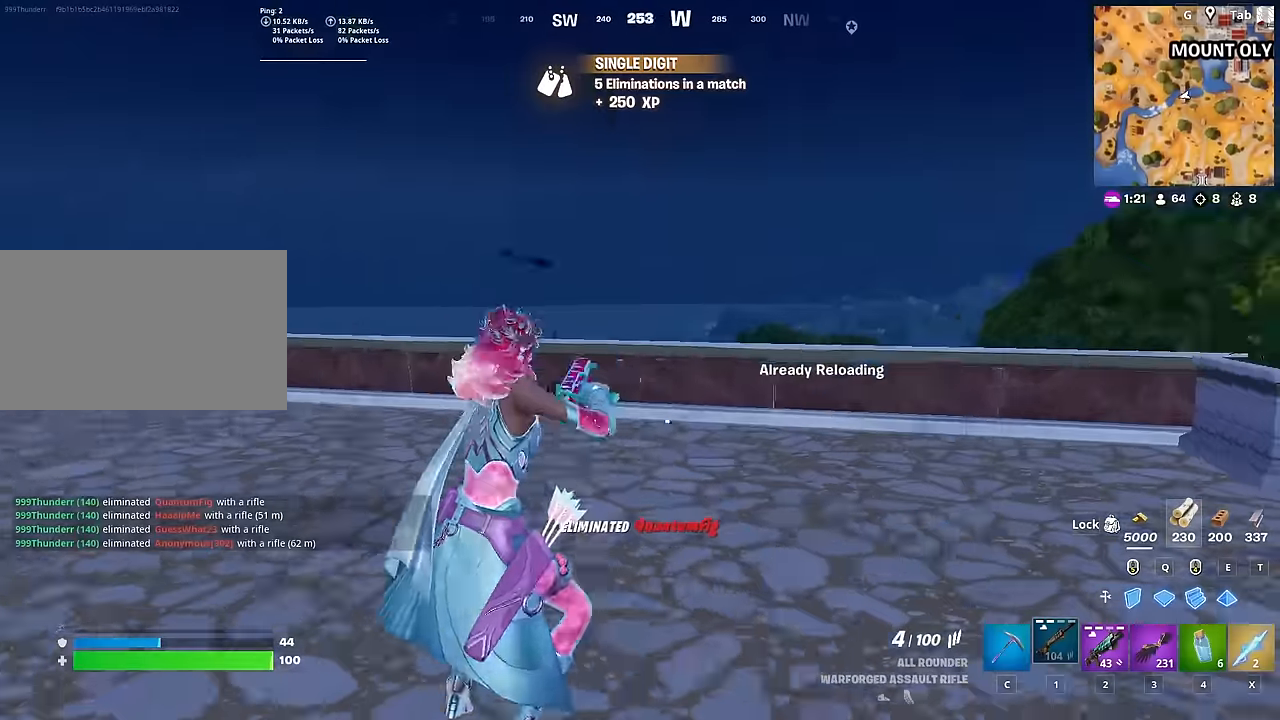
{"keys": ["d", "w"], "mouse": [], "mouse_move": "down-left", "events": [[34, "d", "down"], [167, "space", "down"], [167, "w", "down"], [451, "space", "up"]]}
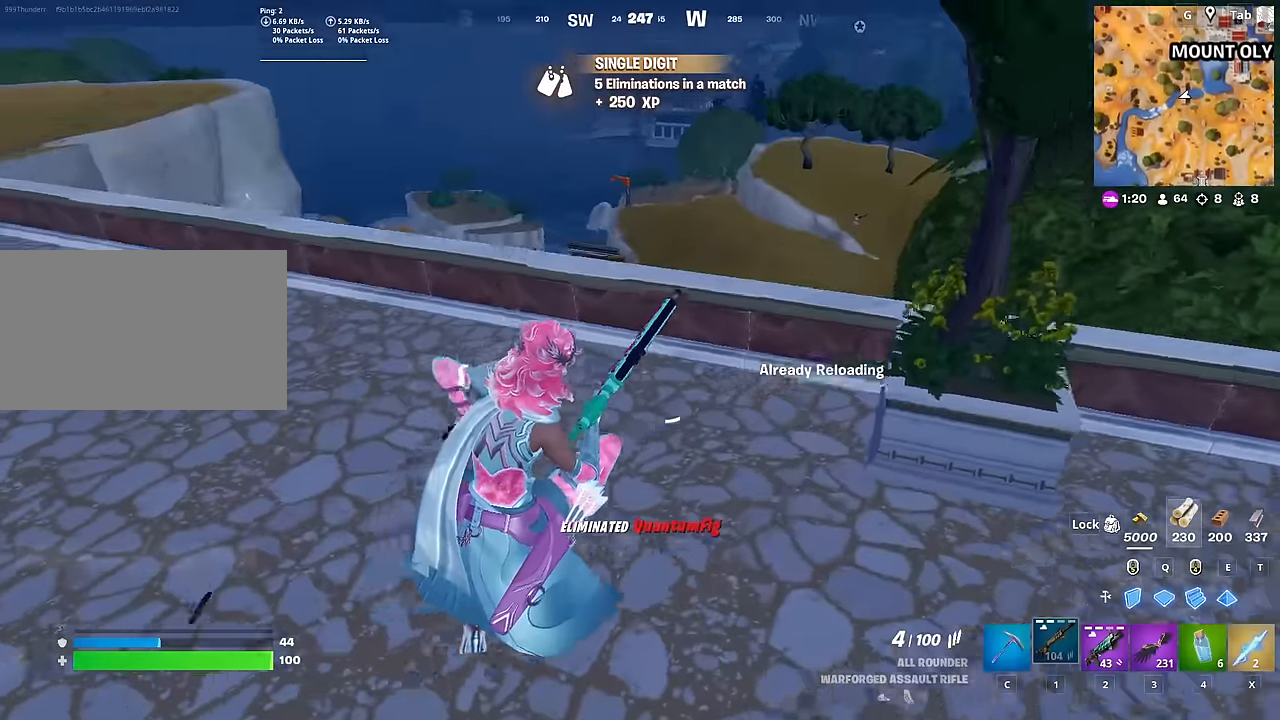
{"keys": ["w"], "mouse": [], "mouse_move": "still", "events": [[467, "d", "up"]]}
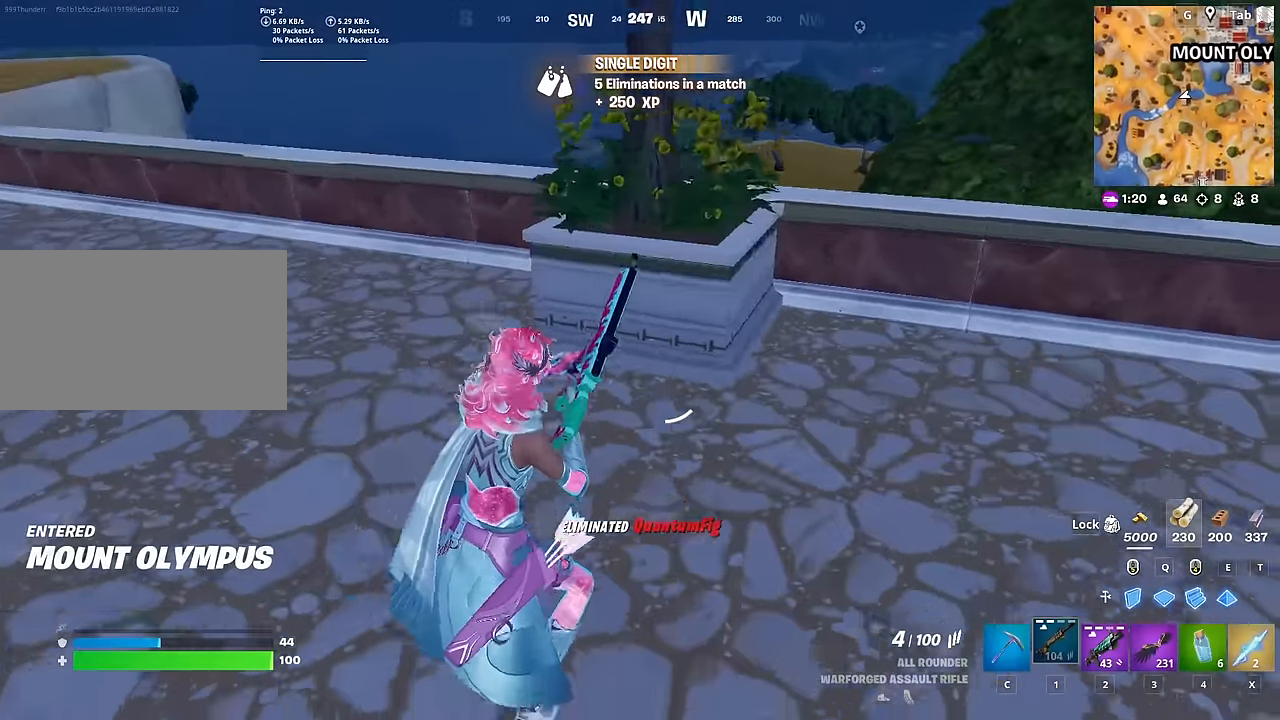
{"keys": ["d", "w"], "mouse": [], "mouse_move": "still", "events": [[434, "d", "down"]]}
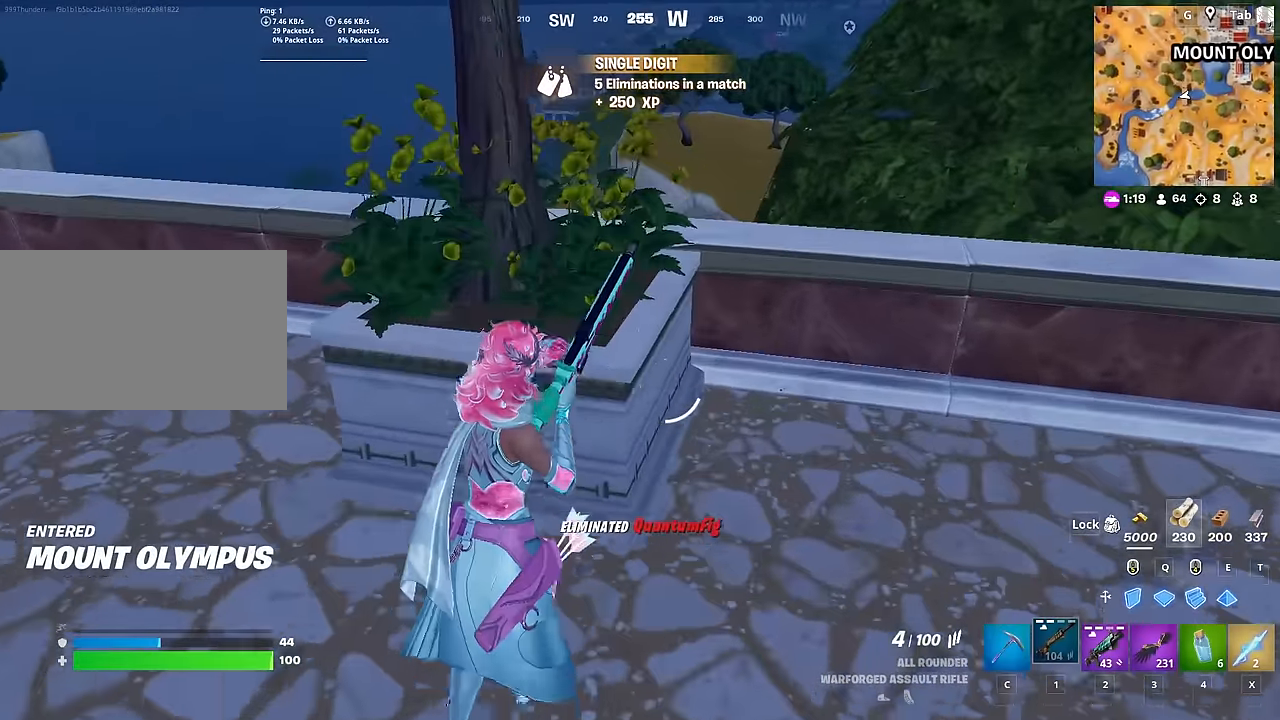
{"keys": ["a"], "mouse": [], "mouse_move": "still", "events": [[83, "d", "up"], [117, "a", "down"], [267, "w", "up"]]}
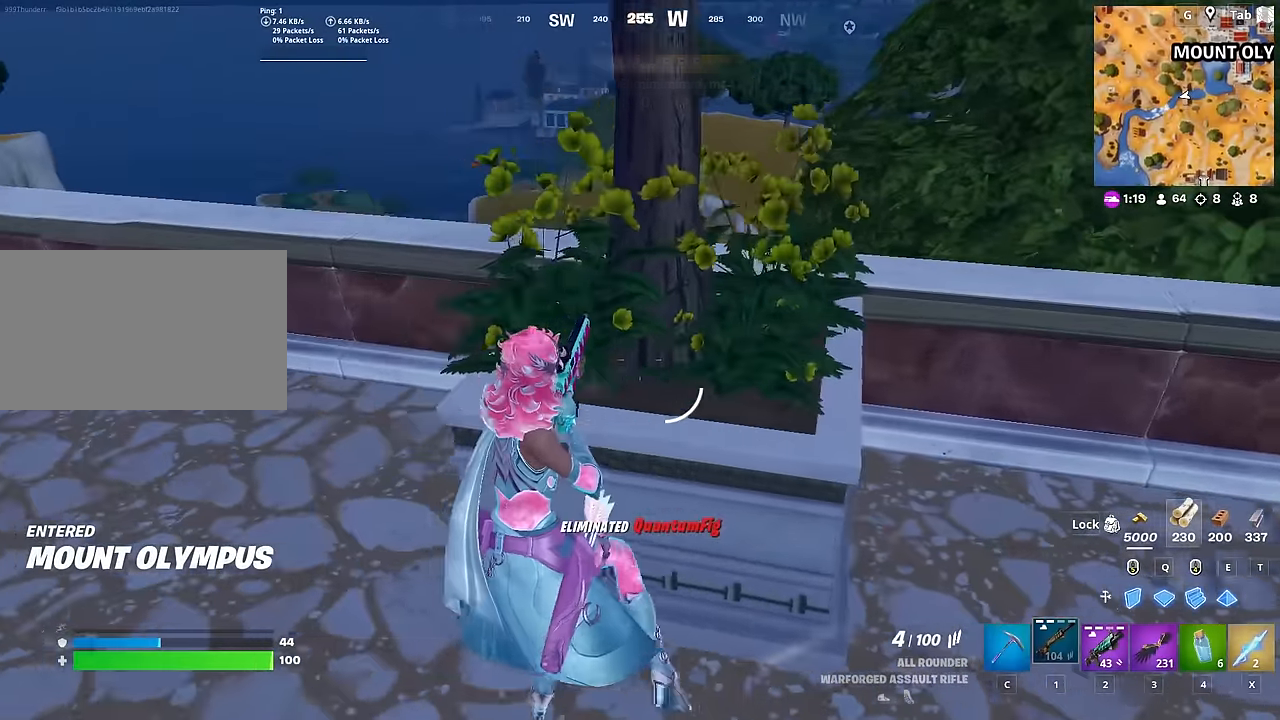
{"keys": ["a"], "mouse": [], "mouse_move": "still", "events": [[50, "w", "down"], [184, "space", "down"], [284, "w", "up"], [384, "space", "up"]]}
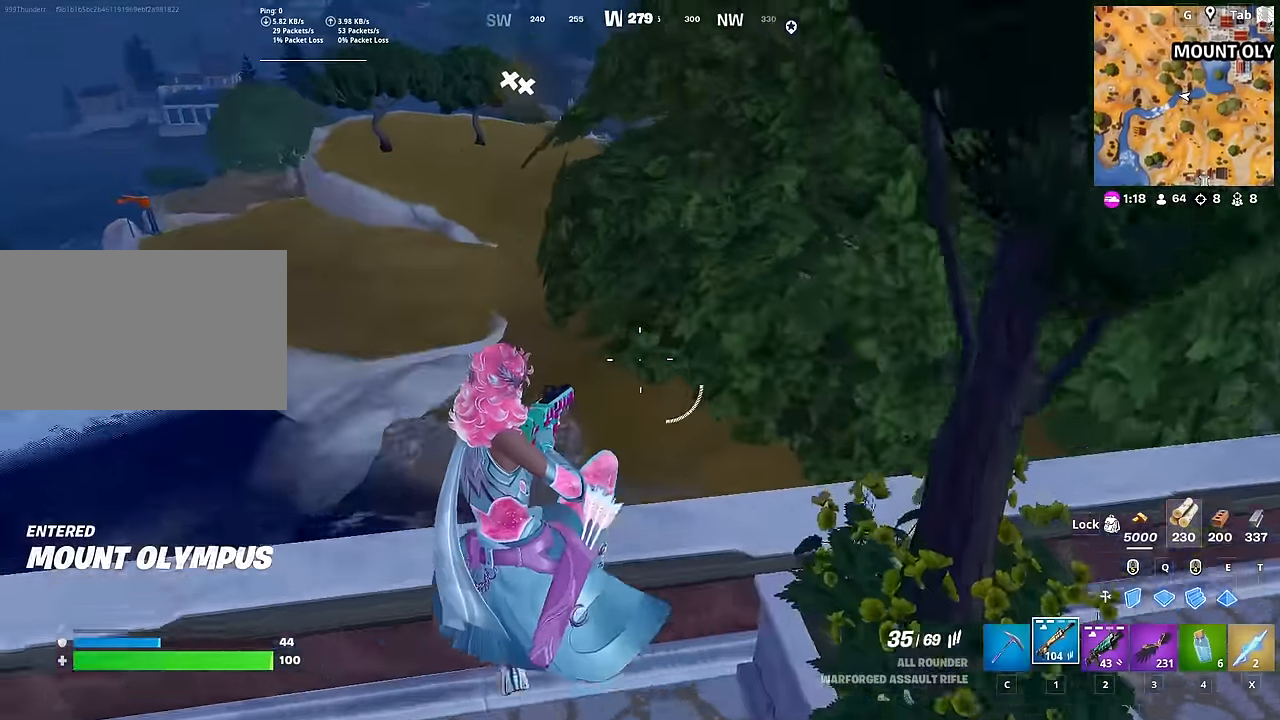
{"keys": ["d"], "mouse": [], "mouse_move": "still", "events": [[17, "s", "down"], [217, "a", "up"], [334, "d", "down"], [434, "s", "up"]]}
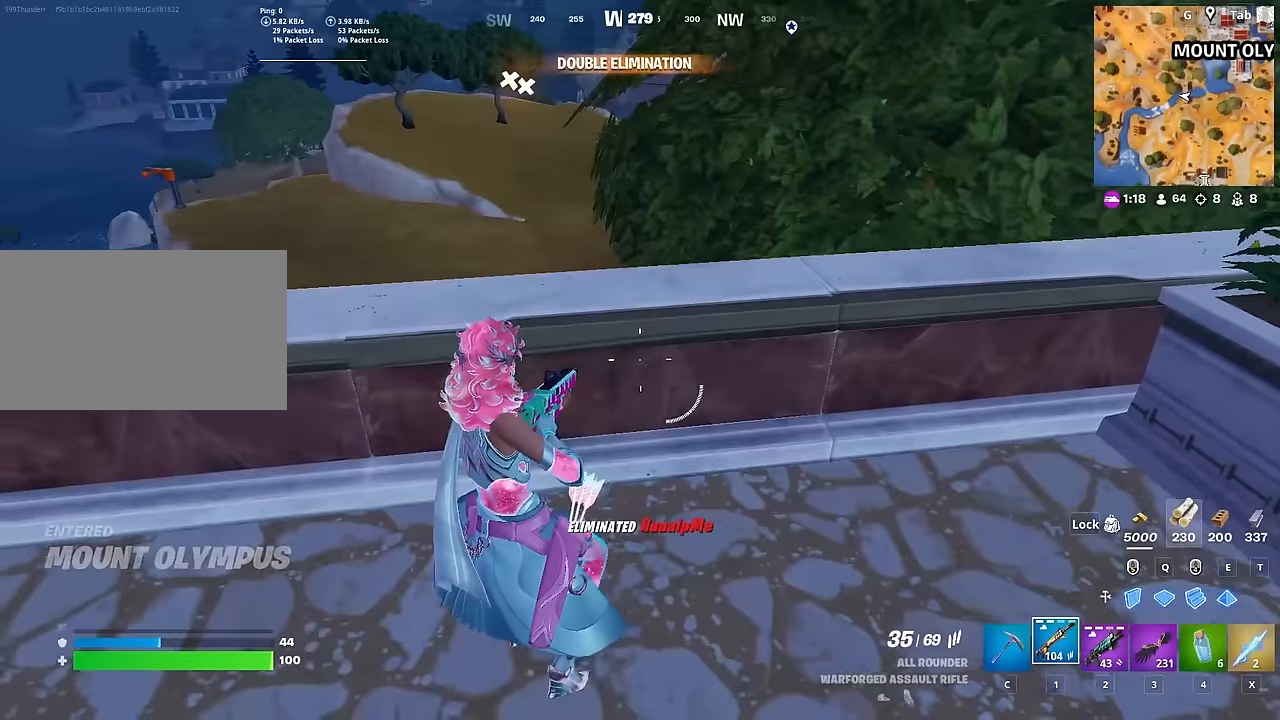
{"keys": ["ctrl", "d", "w"], "mouse": [], "mouse_move": "still", "events": [[133, "w", "down"], [267, "ctrl", "down"]]}
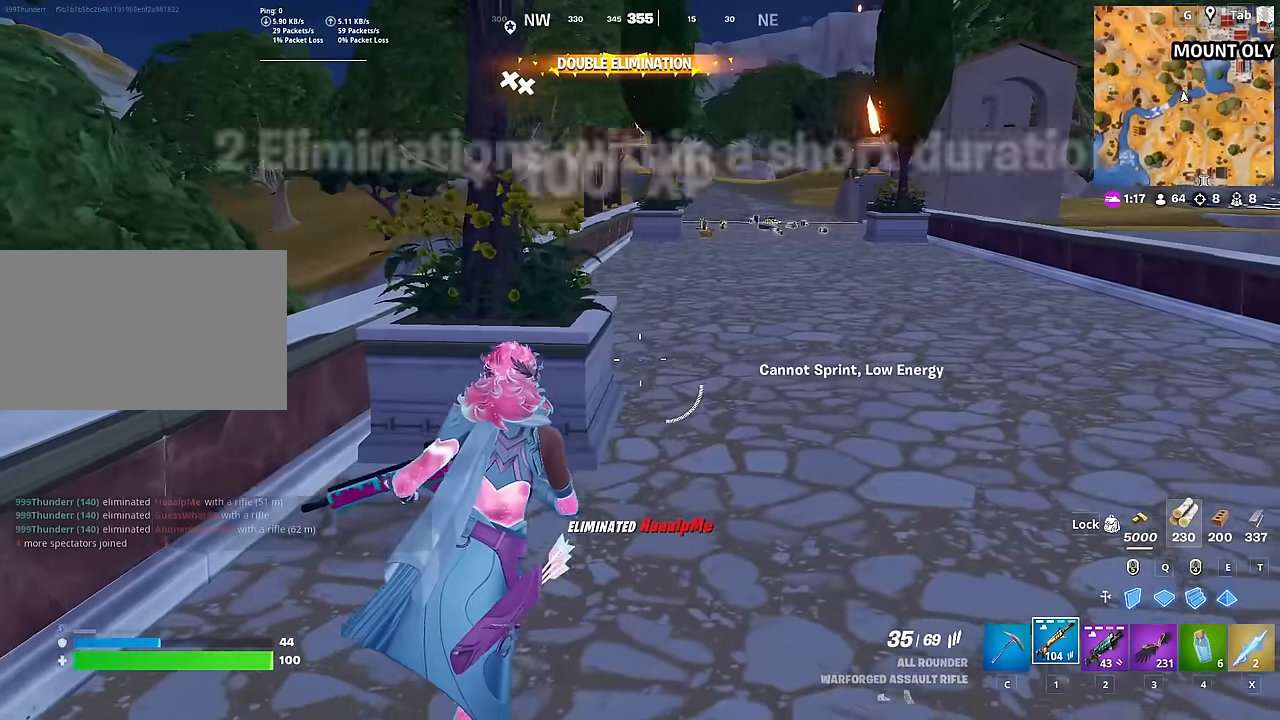
{"keys": ["d", "w"], "mouse": [], "mouse_move": "still", "events": [[50, "ctrl", "up"]]}
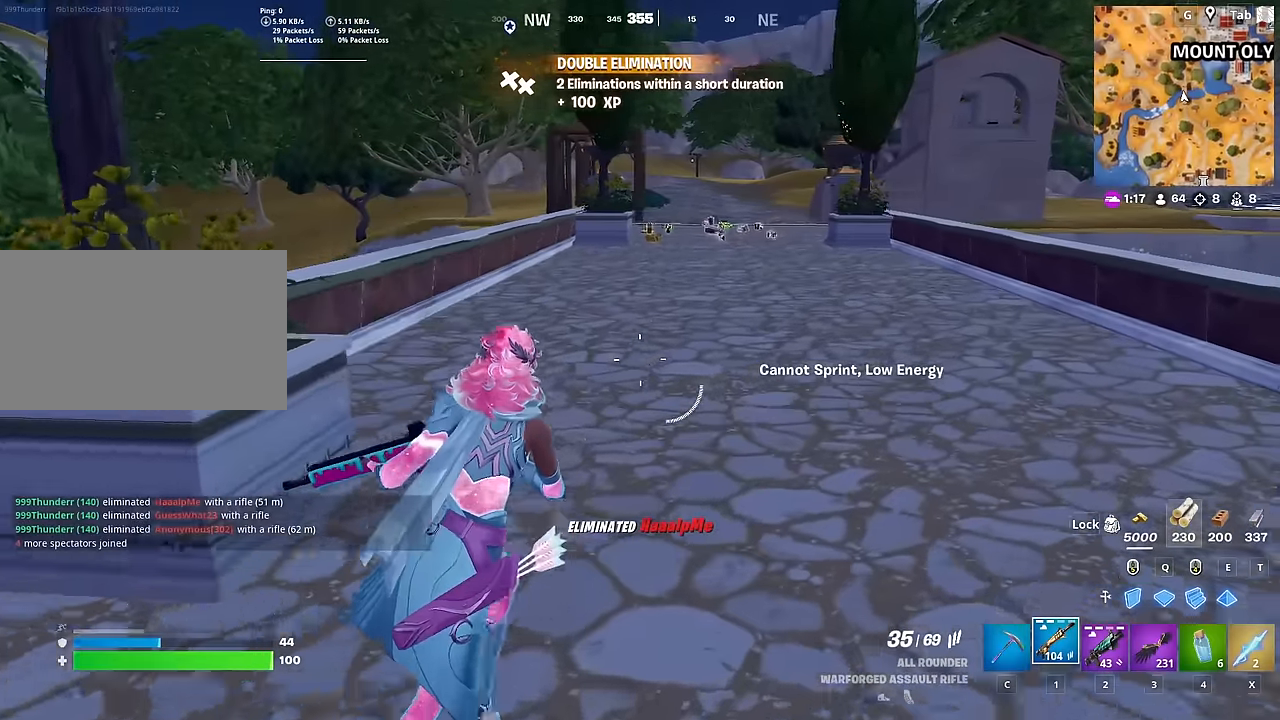
{"keys": ["2", "d", "space", "w"], "mouse": [], "mouse_move": "still", "events": [[250, "space", "down"], [383, "2", "down"]]}
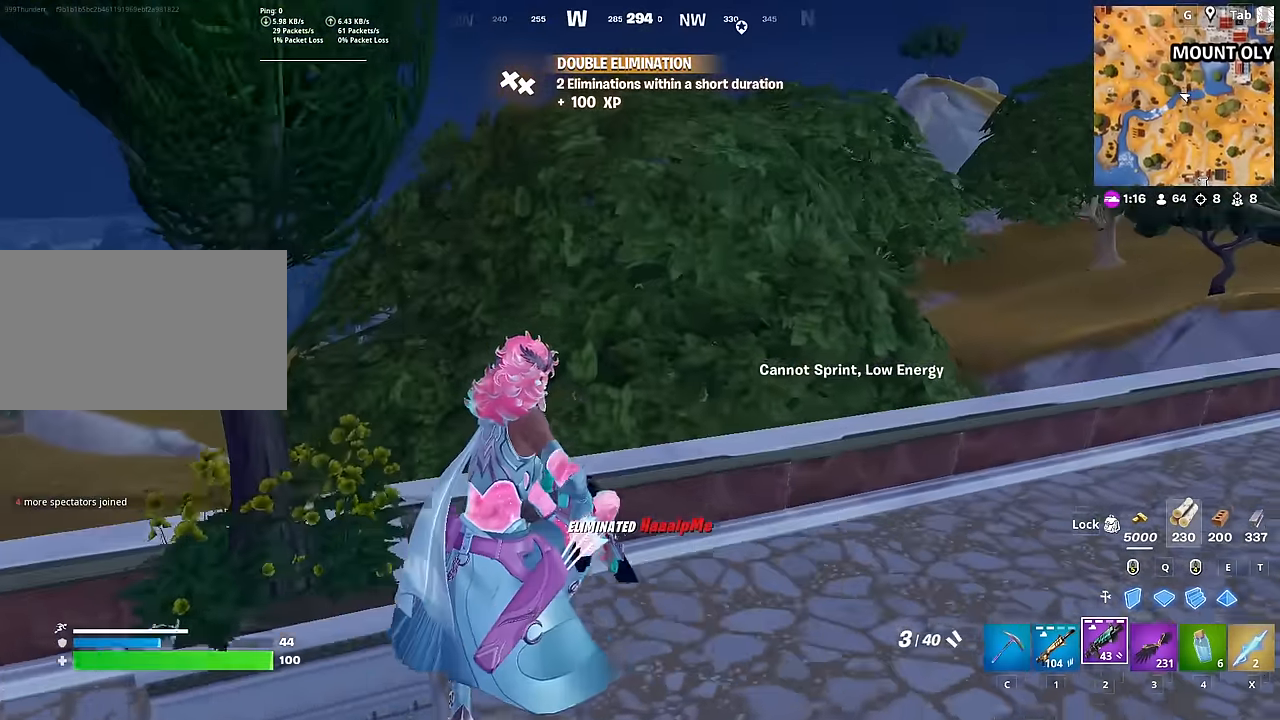
{"keys": ["d", "w"], "mouse": [], "mouse_move": "right", "events": [[34, "2", "up"], [34, "space", "up"]]}
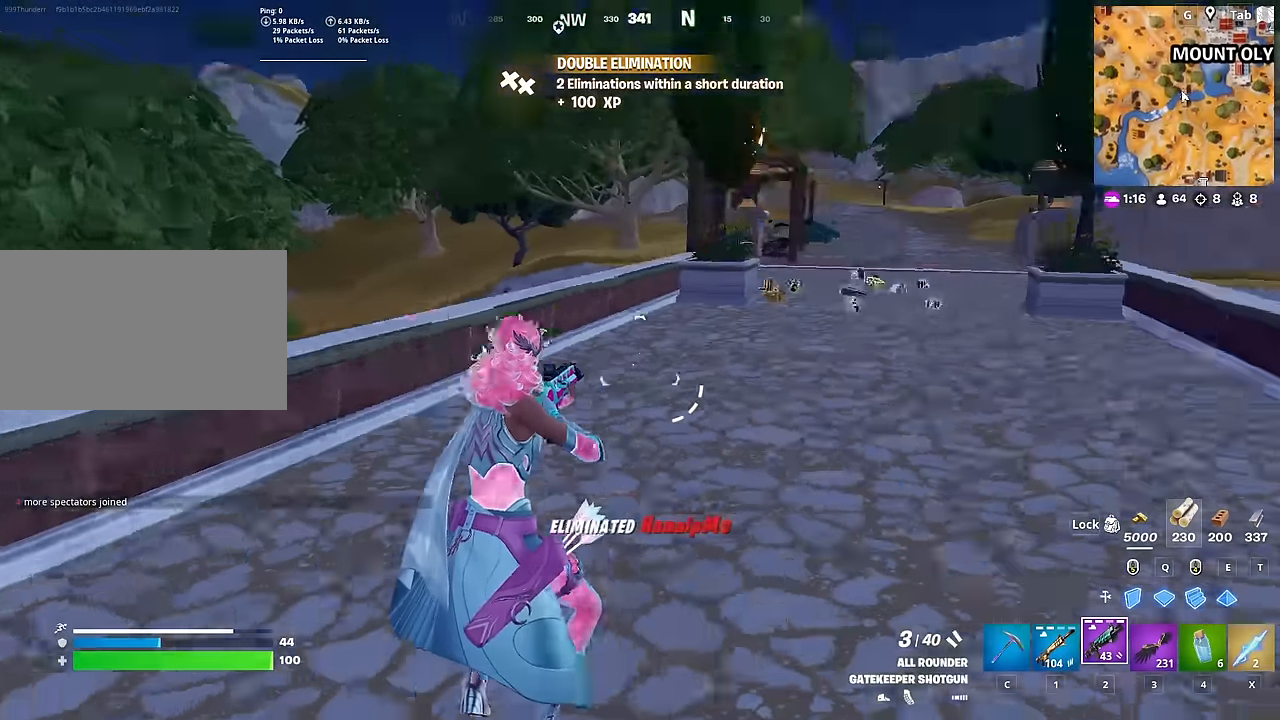
{"keys": ["space", "w"], "mouse": [], "mouse_move": "still", "events": [[133, "d", "up"], [283, "space", "down"]]}
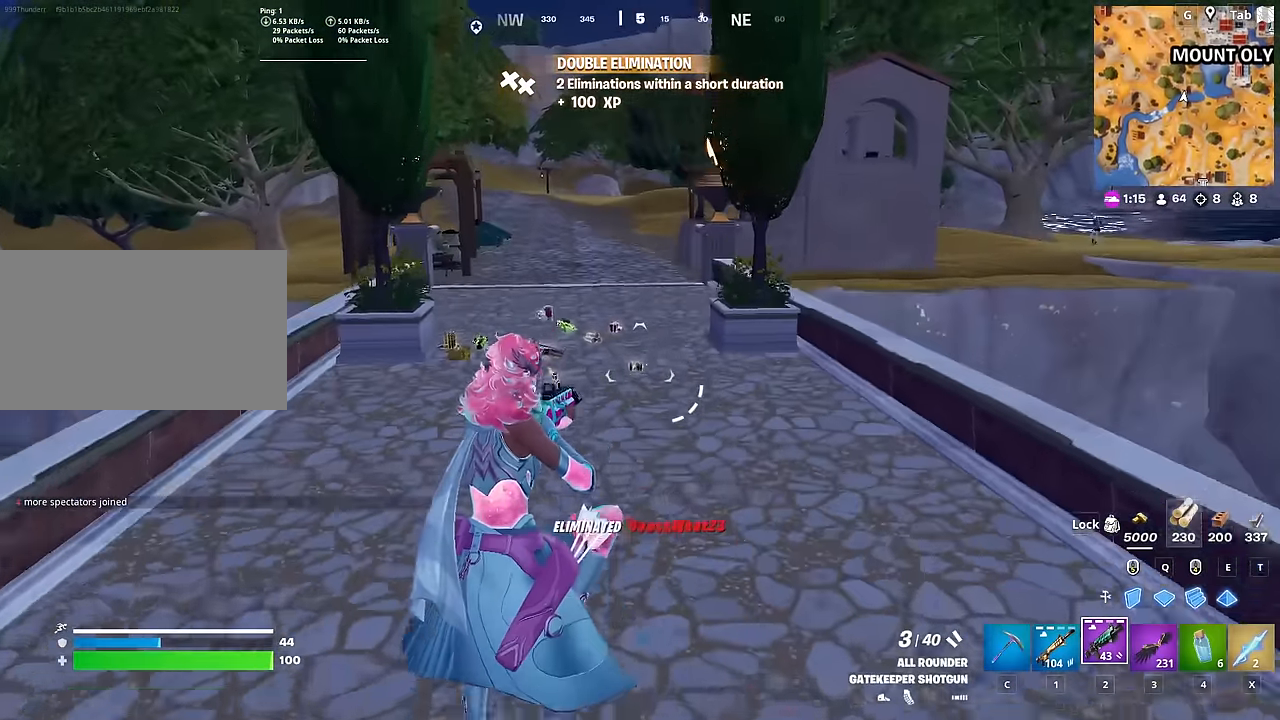
{"keys": ["w"], "mouse": [], "mouse_move": "still", "events": [[50, "space", "up"]]}
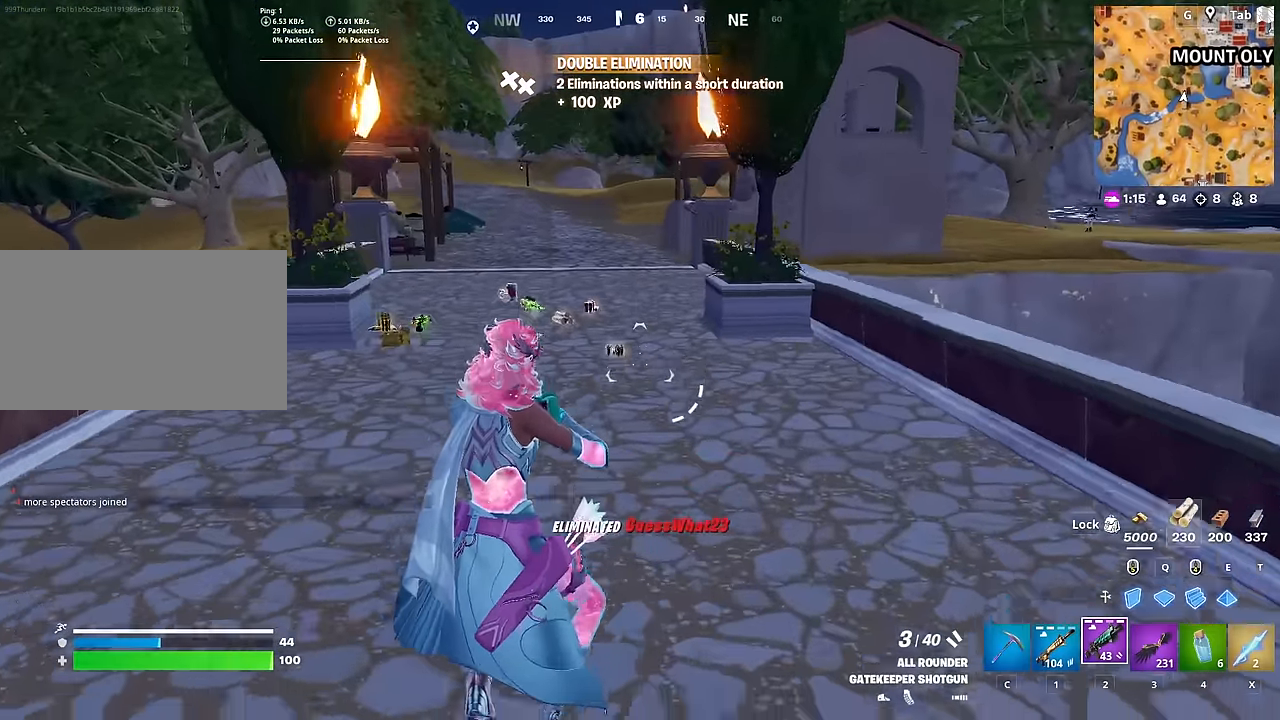
{"keys": ["w"], "mouse": [], "mouse_move": "down-left", "events": [[167, "c", "down"], [267, "c", "up"], [267, "space", "down"], [450, "space", "up"]]}
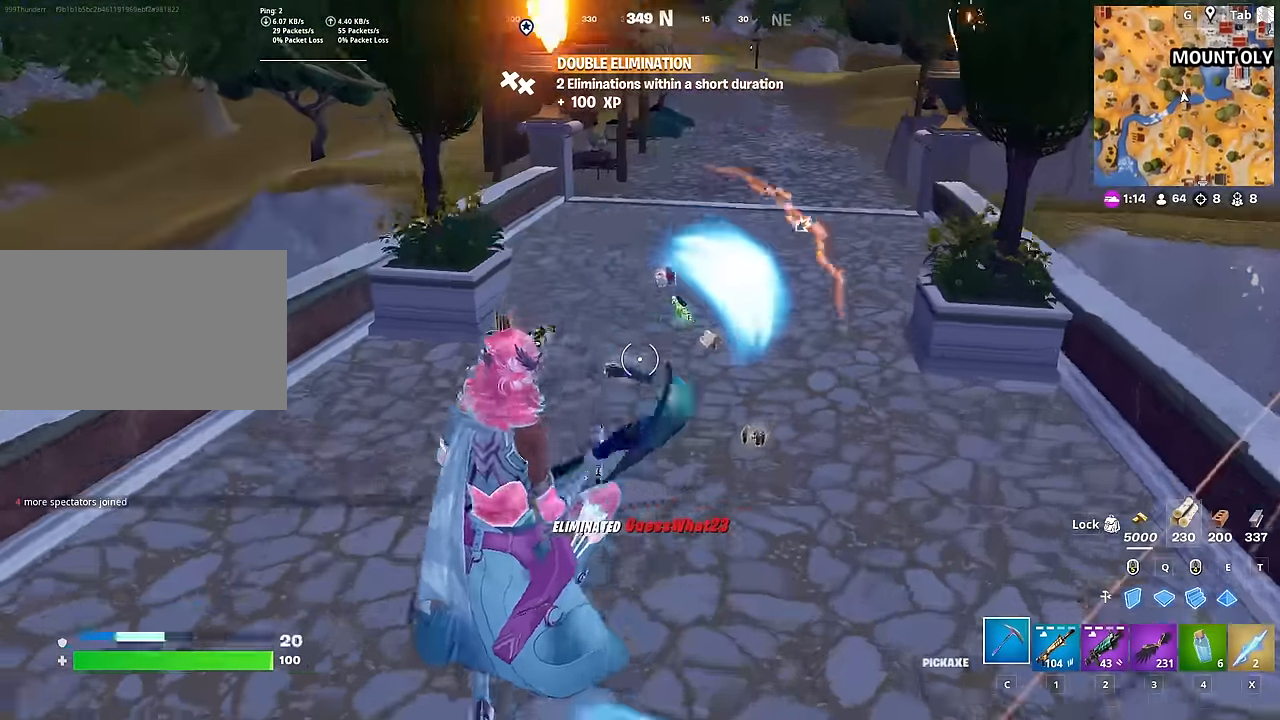
{"keys": ["a", "w"], "mouse": ["left", "right"], "mouse_move": "up", "events": [[317, "a", "down"], [467, "mouse_left", "down"], [467, "mouse_right", "down"]]}
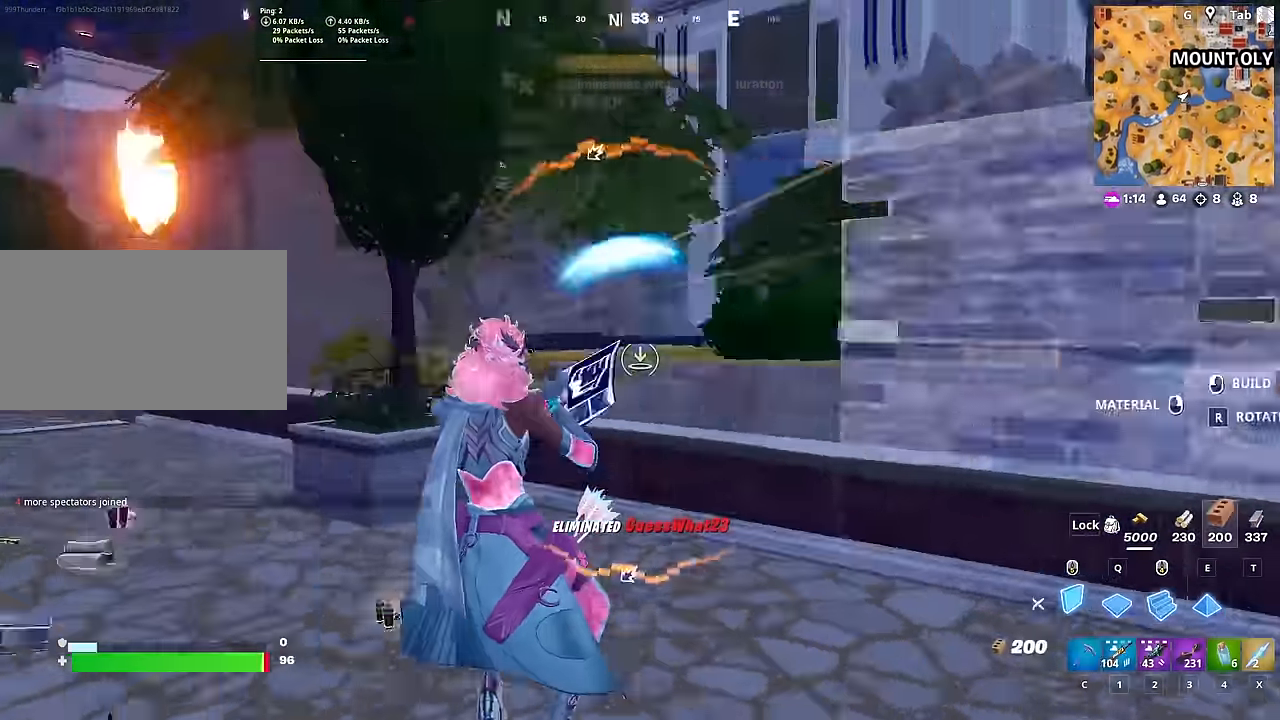
{"keys": ["a", "w"], "mouse": ["left"], "mouse_move": "still", "events": [[16, "w", "up"], [167, "mouse_right", "up"], [433, "w", "down"]]}
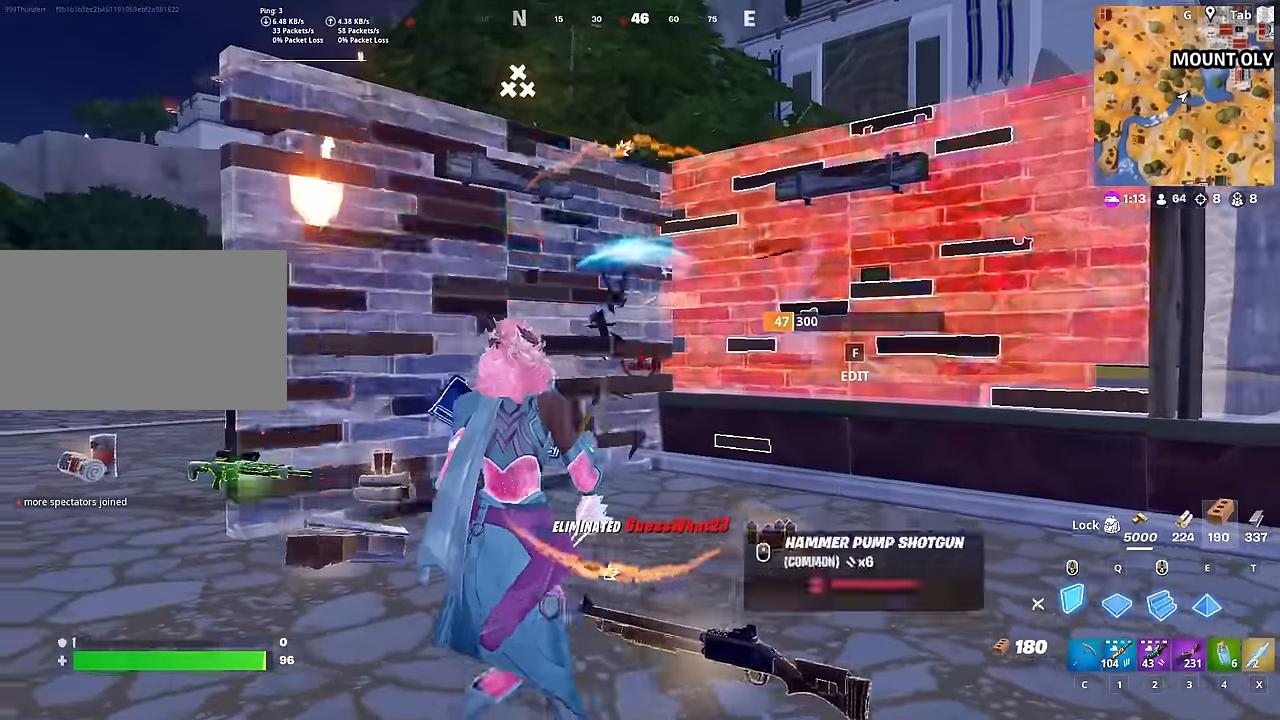
{"keys": ["a", "w"], "mouse": [], "mouse_move": "down-left", "events": [[217, "c", "down"], [317, "c", "up"], [317, "mouse_left", "up"]]}
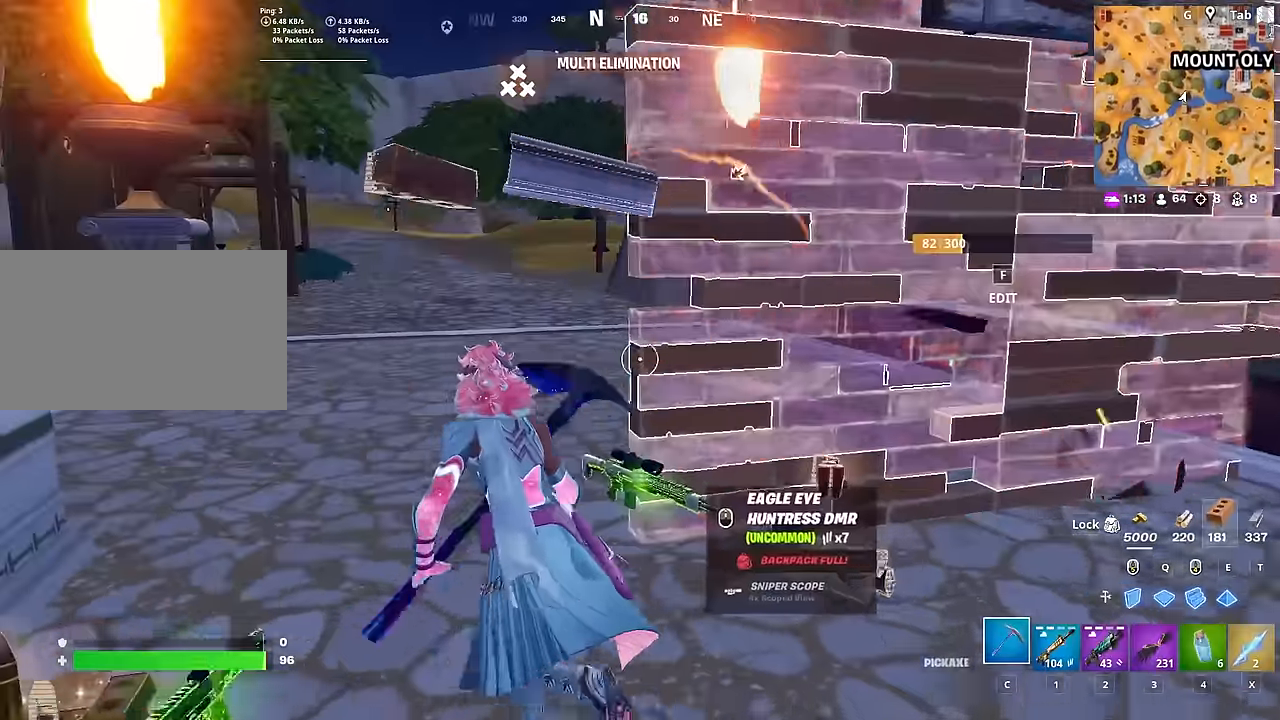
{"keys": ["w"], "mouse": [], "mouse_move": "left", "events": [[334, "a", "up"]]}
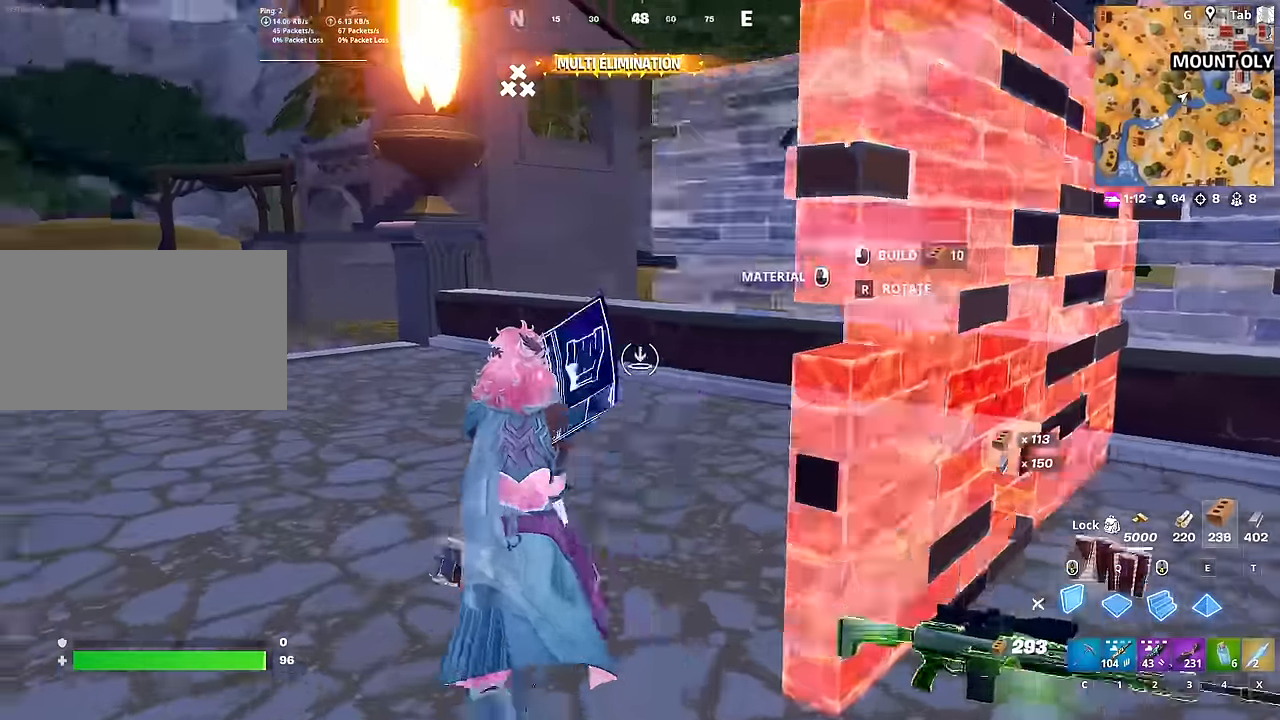
{"keys": ["1", "d", "w"], "mouse": [], "mouse_move": "left", "events": [[16, "mouse_left", "down"], [66, "d", "down"], [100, "d", "up"], [150, "space", "down"], [383, "d", "down"], [433, "1", "down"], [483, "mouse_left", "up"], [483, "space", "up"]]}
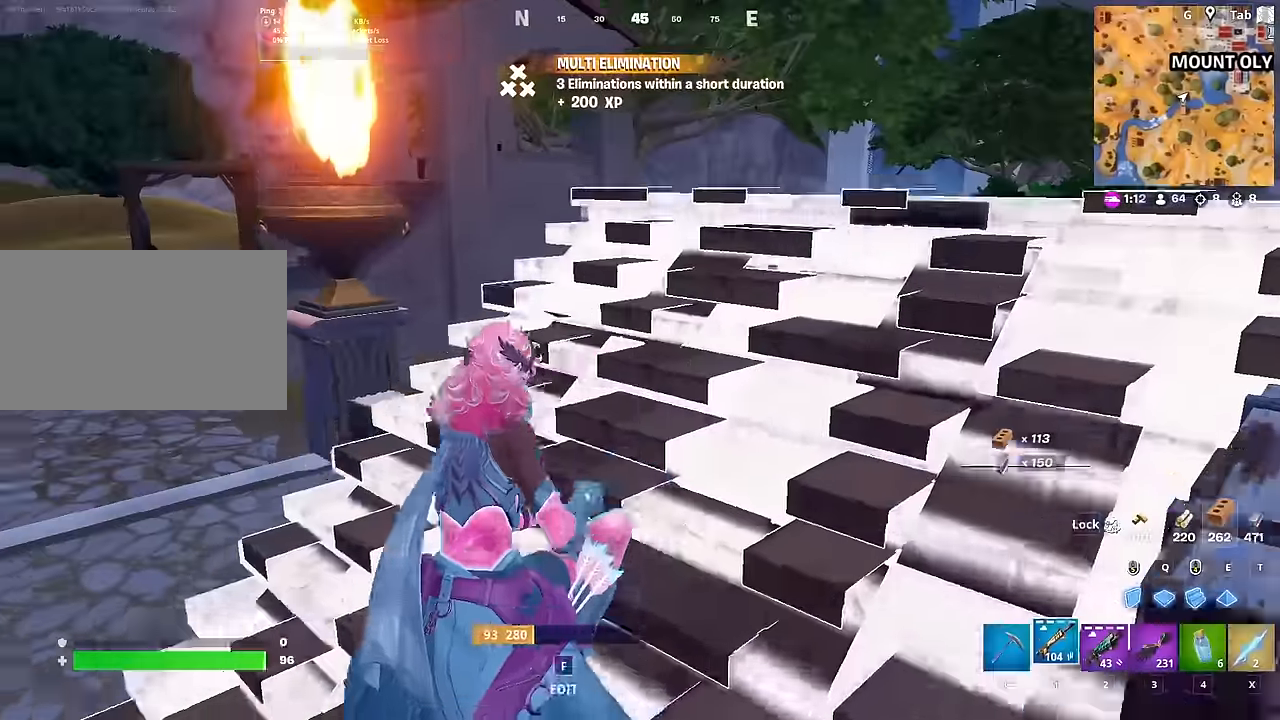
{"keys": ["d"], "mouse": ["right"], "mouse_move": "up", "events": [[134, "1", "up"], [451, "w", "up"], [501, "mouse_right", "down"]]}